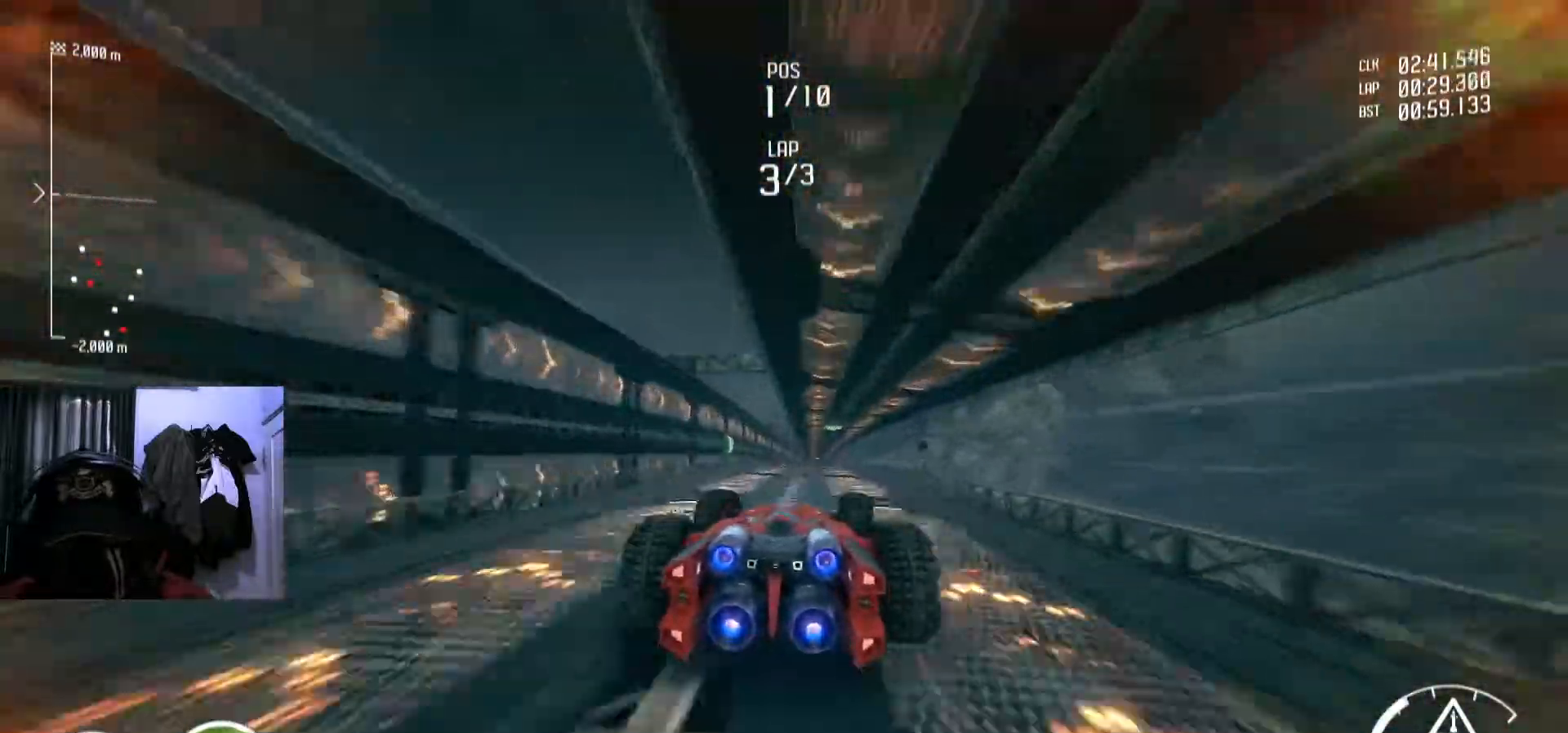
Gameplay with a controller (Xbox layout); each line is a JSON object with the inputs held at the frame after it. "events" lists button and stick changes between this image and that frame as [ms after this image, input, new state], when the widget could be followed in between. Not read: R2.
{"buttons": [], "left_stick": "center", "right_stick": "center", "events": []}
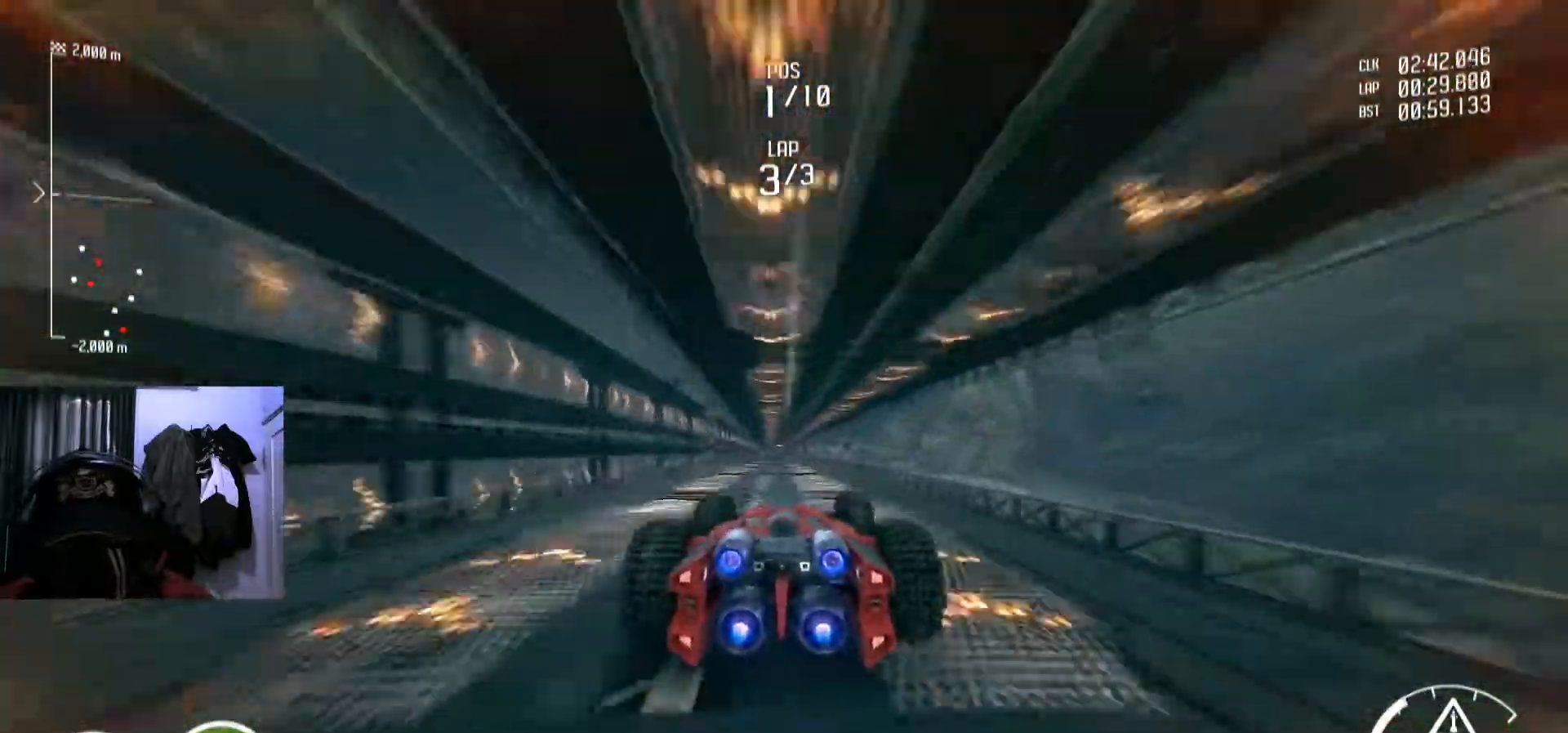
{"buttons": [], "left_stick": "center", "right_stick": "center", "events": [[33, "left_stick", "left"], [116, "left_stick", "center"]]}
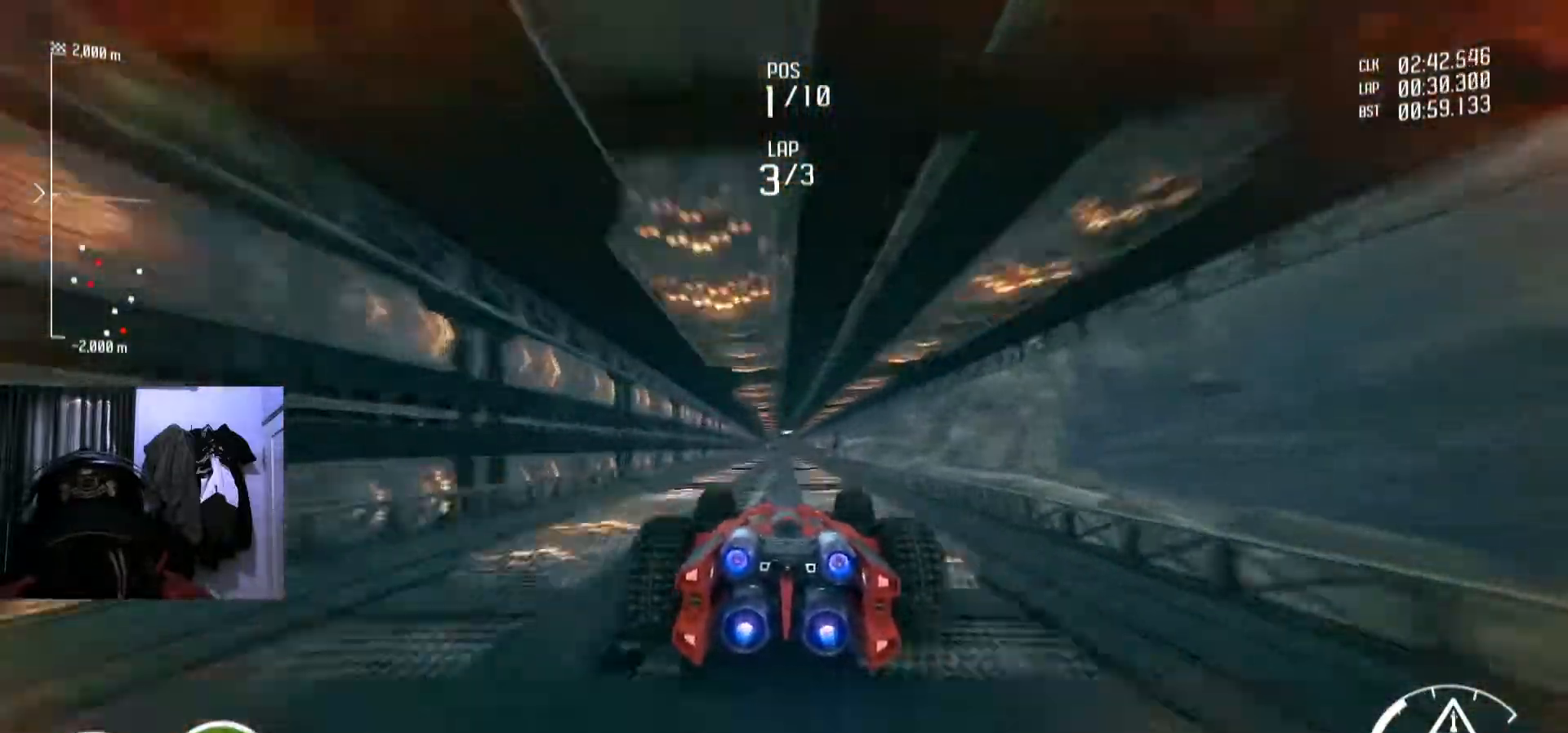
{"buttons": [], "left_stick": "center", "right_stick": "center", "events": []}
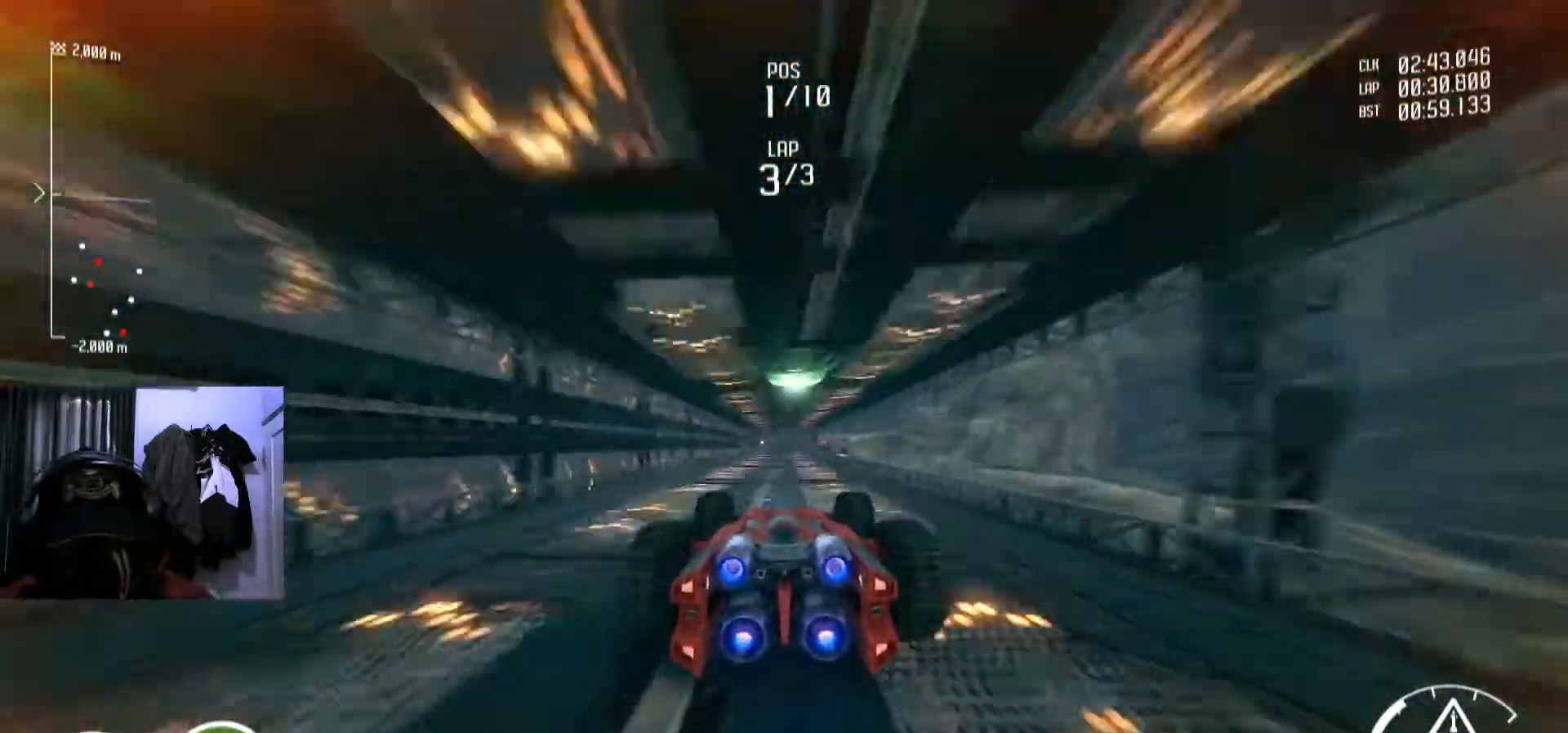
{"buttons": [], "left_stick": "center", "right_stick": "center", "events": []}
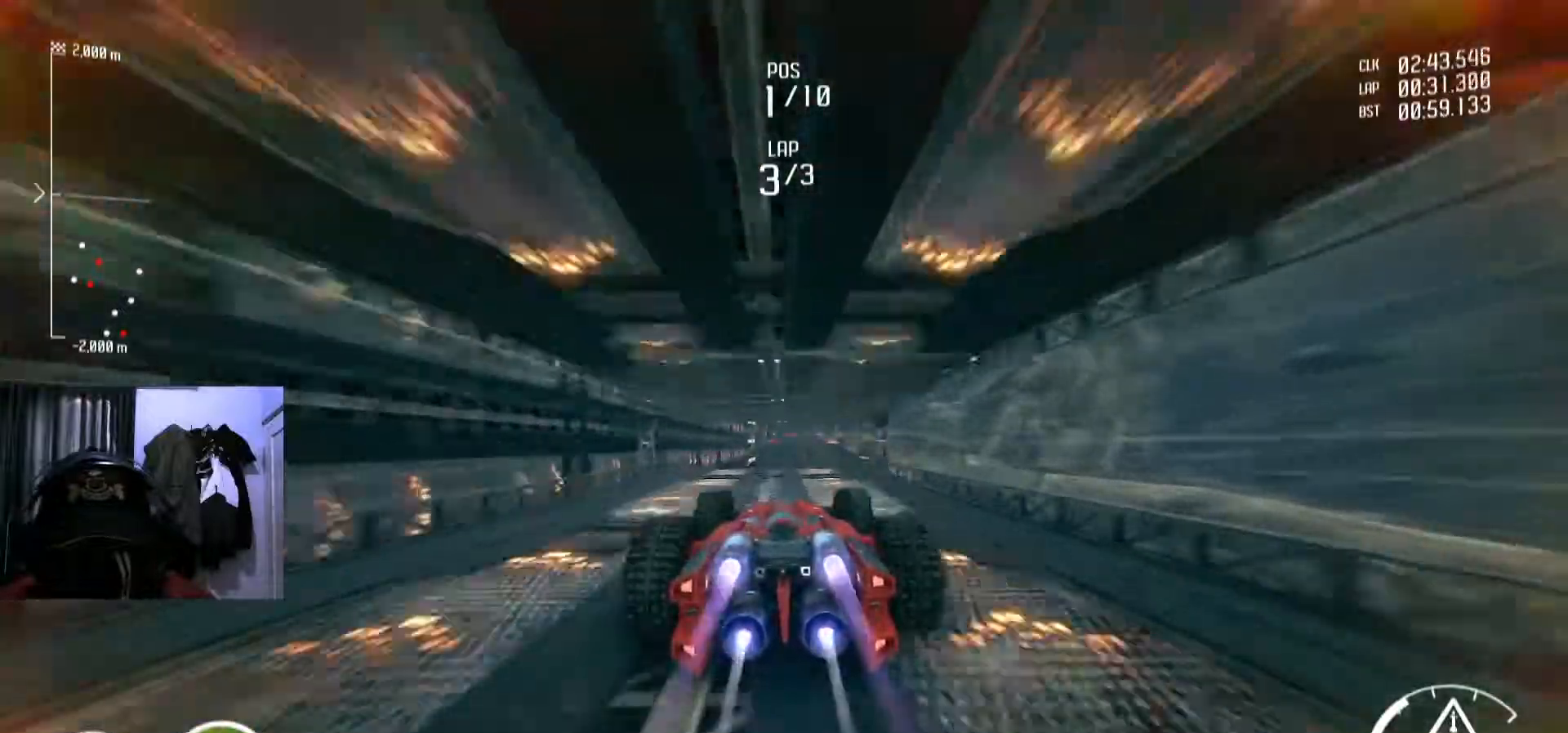
{"buttons": [], "left_stick": "center", "right_stick": "center", "events": []}
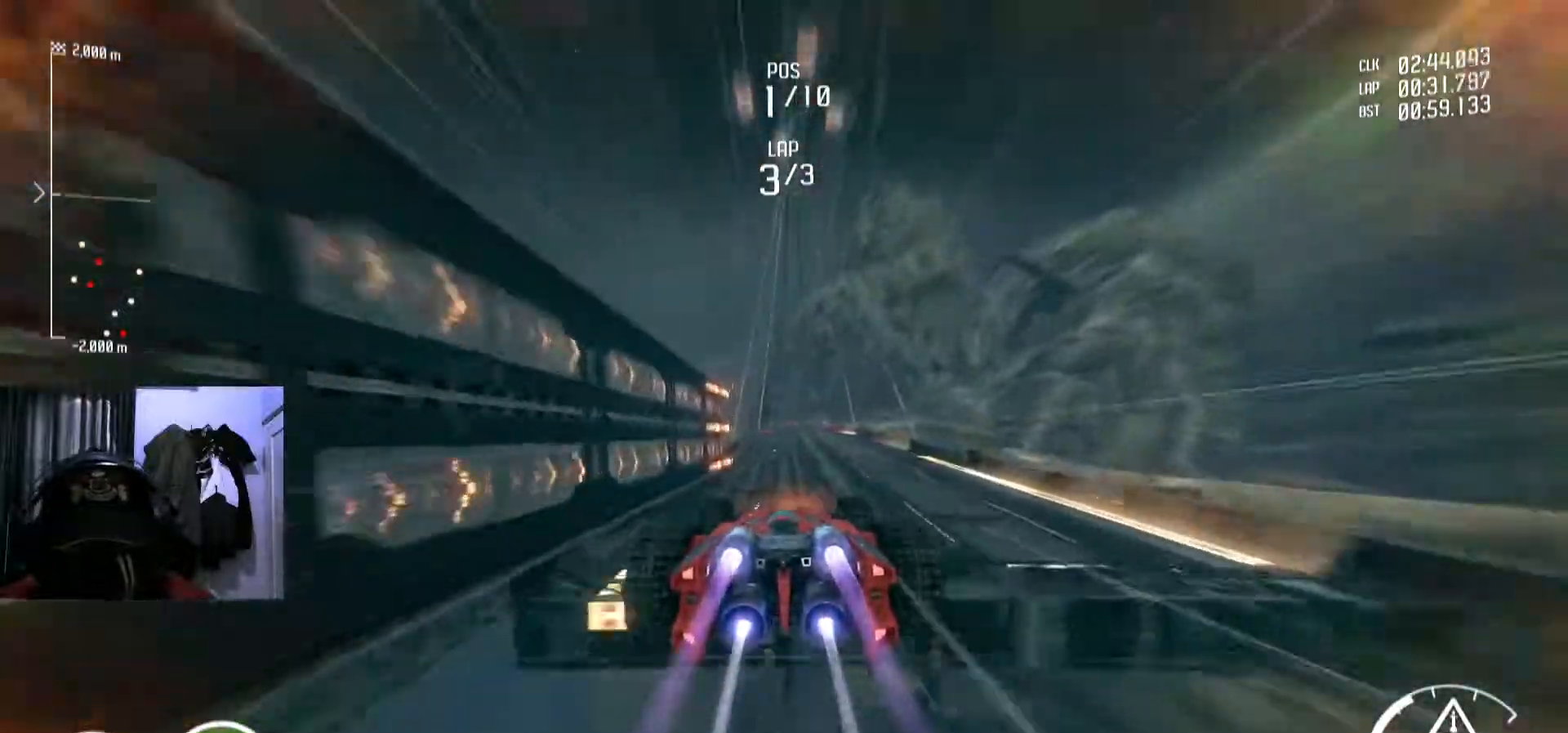
{"buttons": [], "left_stick": "center", "right_stick": "center", "events": []}
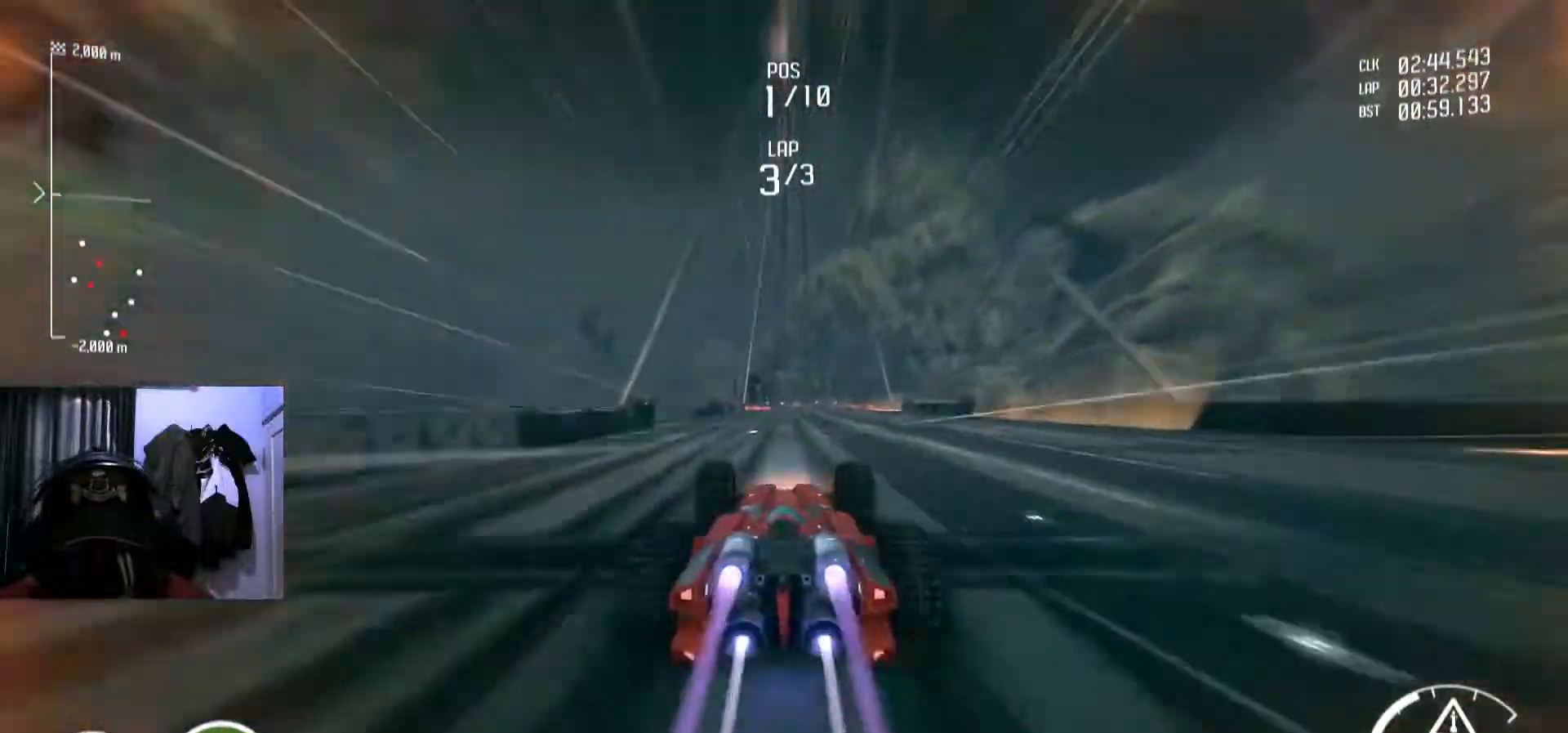
{"buttons": [], "left_stick": "center", "right_stick": "center", "events": []}
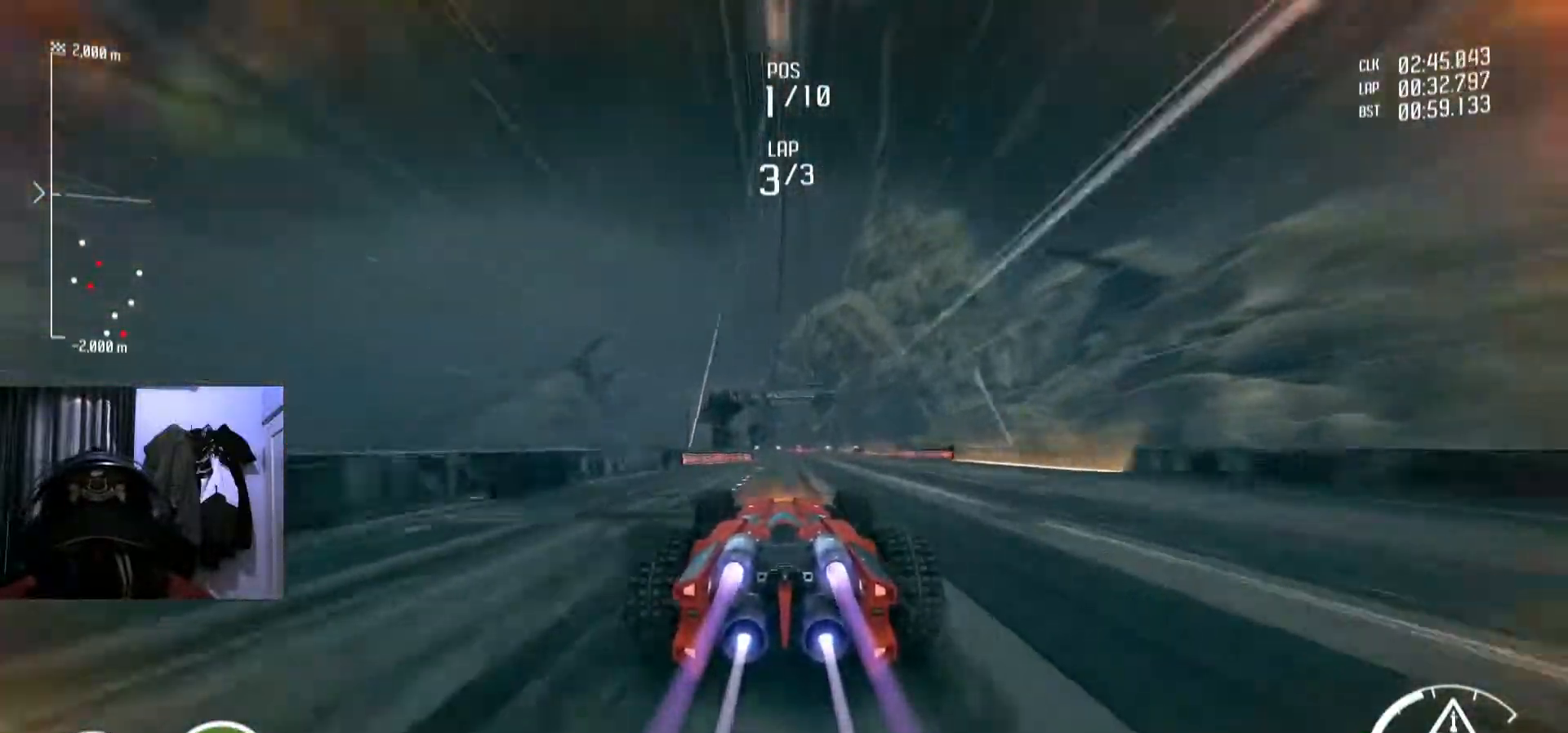
{"buttons": [], "left_stick": "right", "right_stick": "center", "events": [[100, "left_stick", "down-left"], [216, "left_stick", "center"], [467, "left_stick", "right"]]}
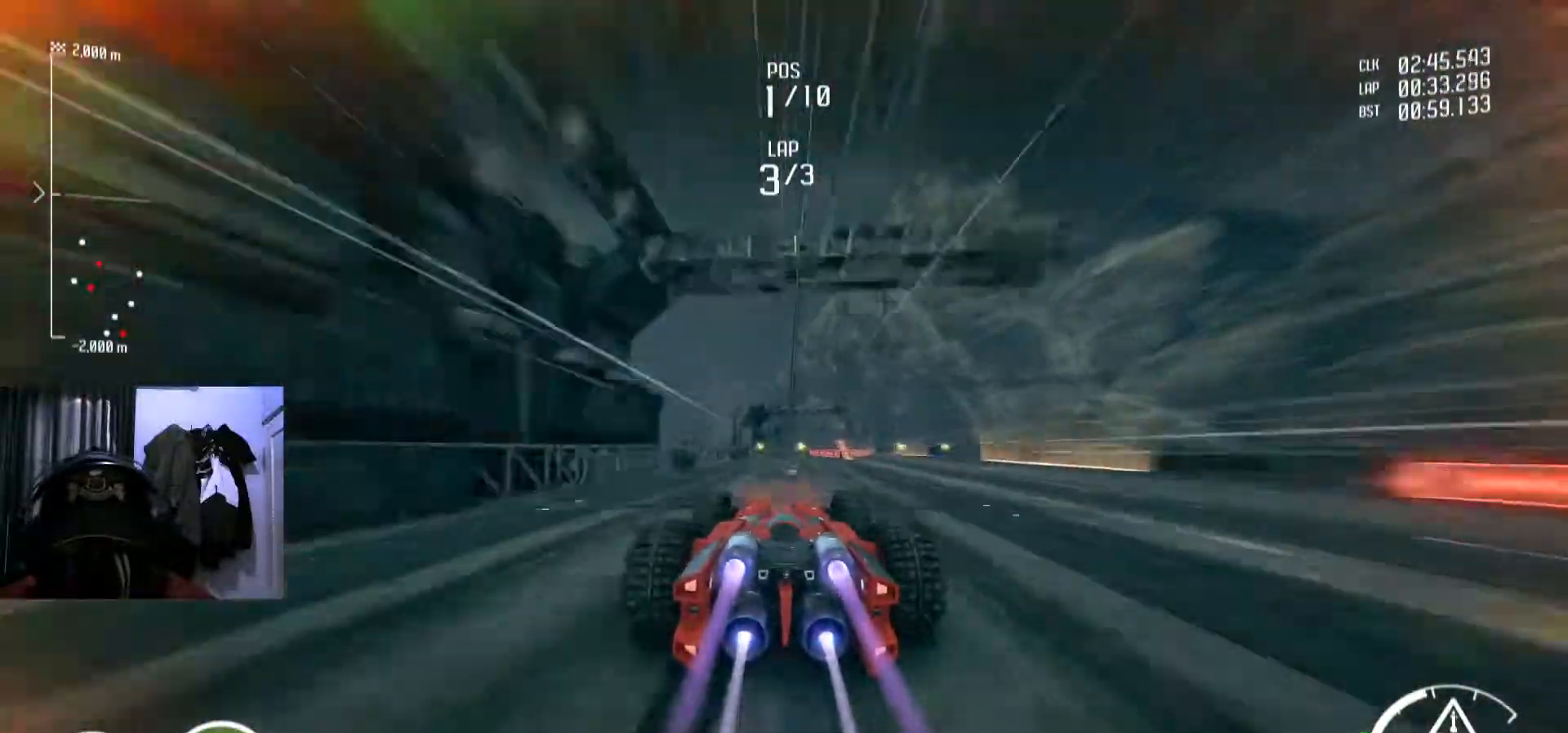
{"buttons": [], "left_stick": "center", "right_stick": "center", "events": [[17, "left_stick", "center"]]}
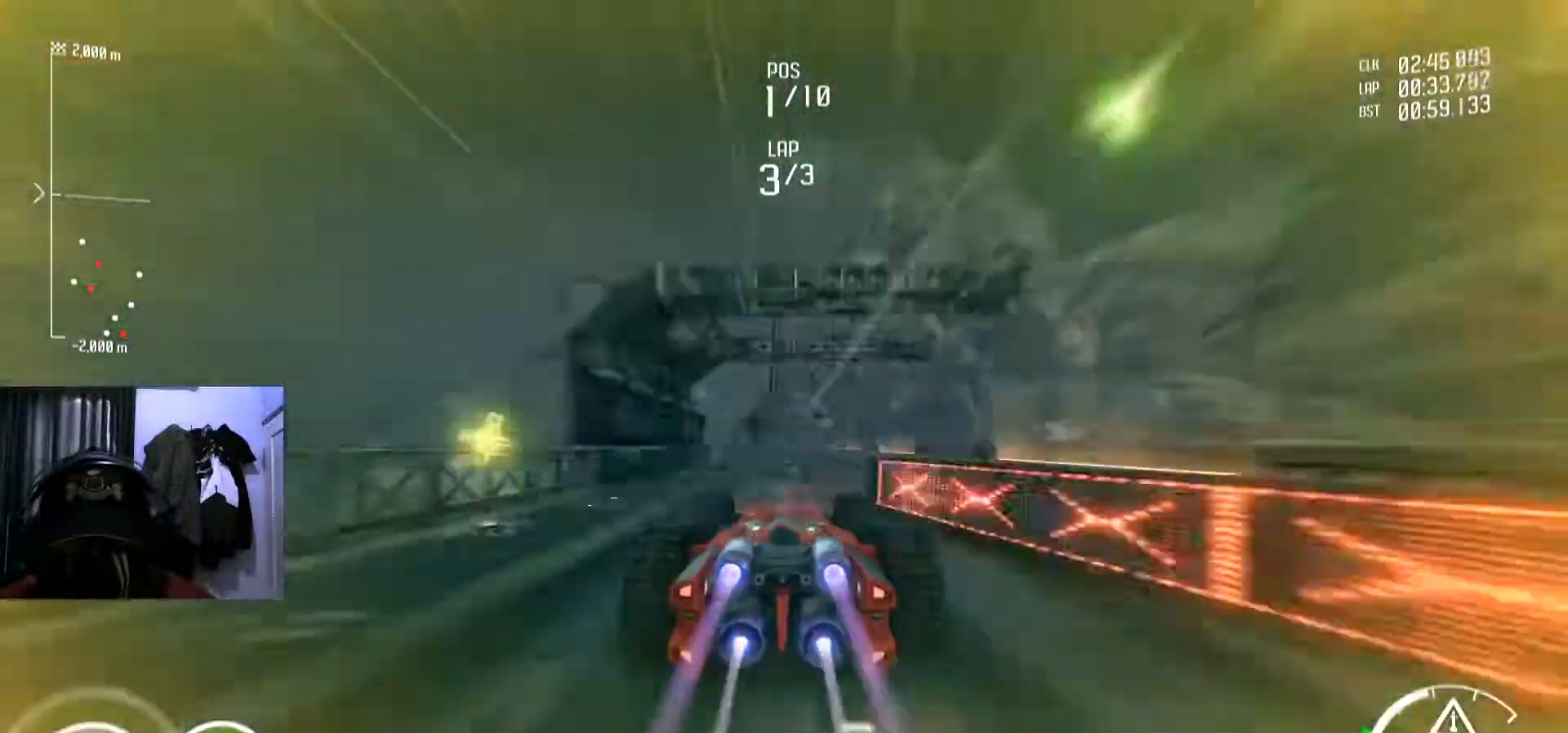
{"buttons": [], "left_stick": "center", "right_stick": "center", "events": []}
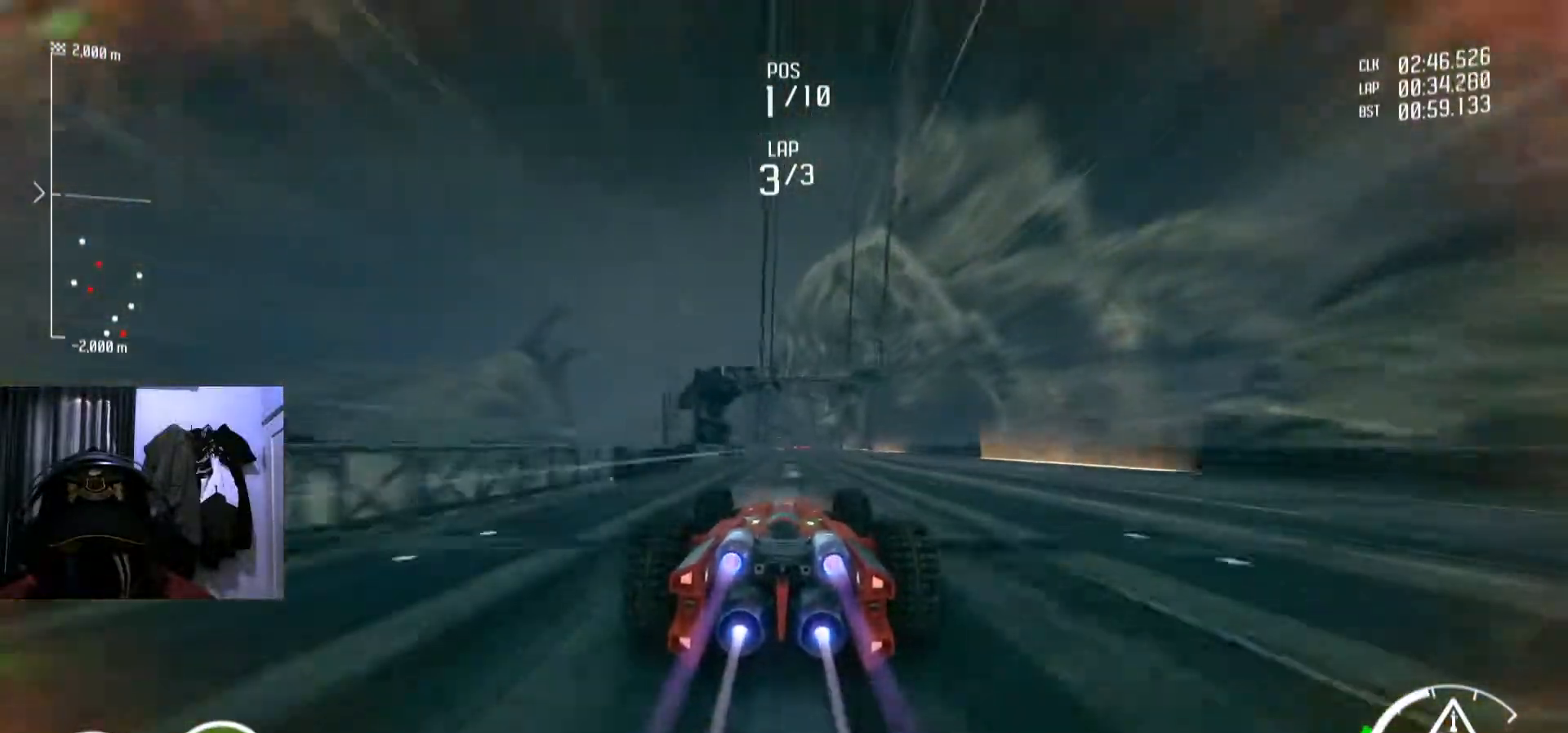
{"buttons": [], "left_stick": "center", "right_stick": "center", "events": []}
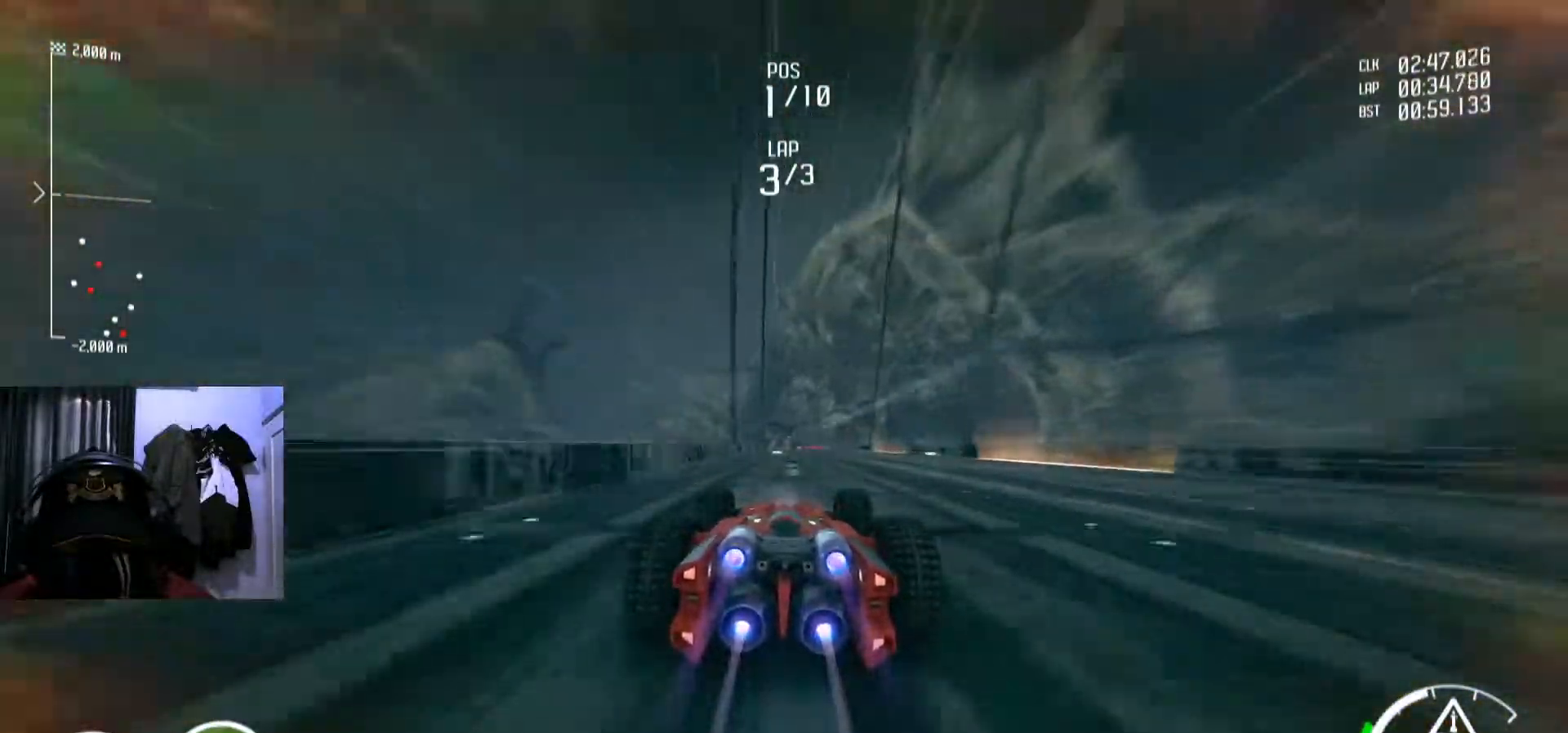
{"buttons": [], "left_stick": "center", "right_stick": "center", "events": []}
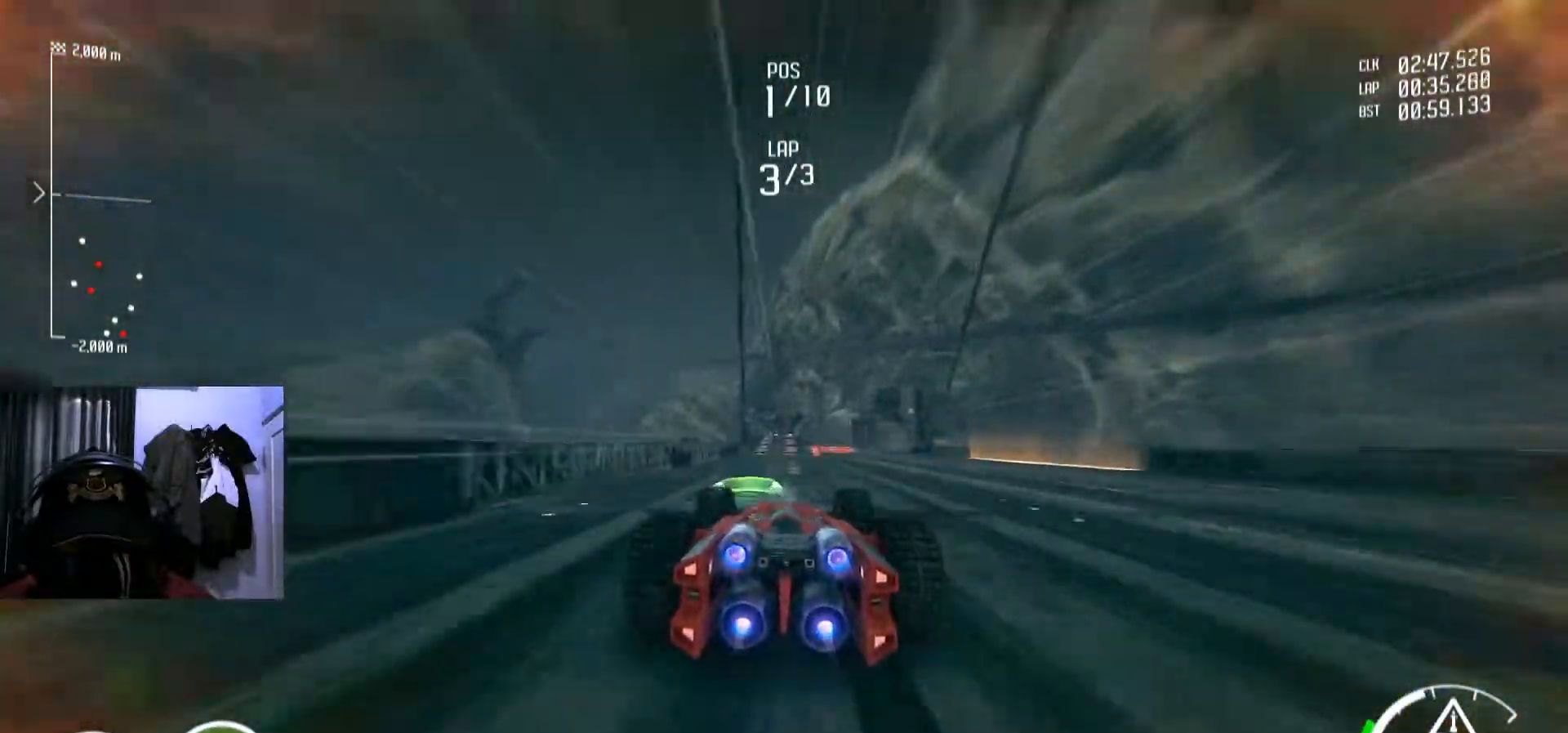
{"buttons": [], "left_stick": "center", "right_stick": "center", "events": []}
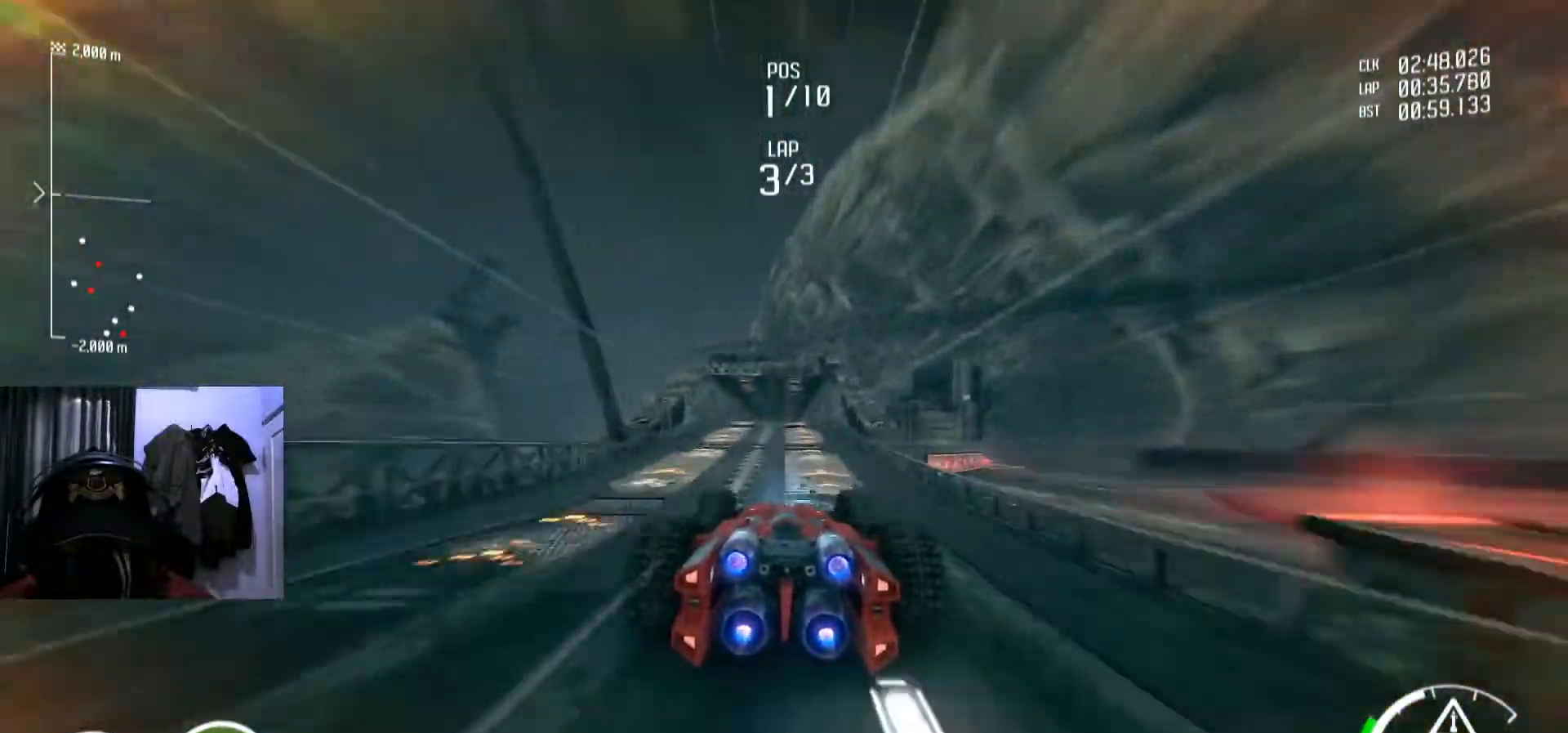
{"buttons": [], "left_stick": "center", "right_stick": "center", "events": []}
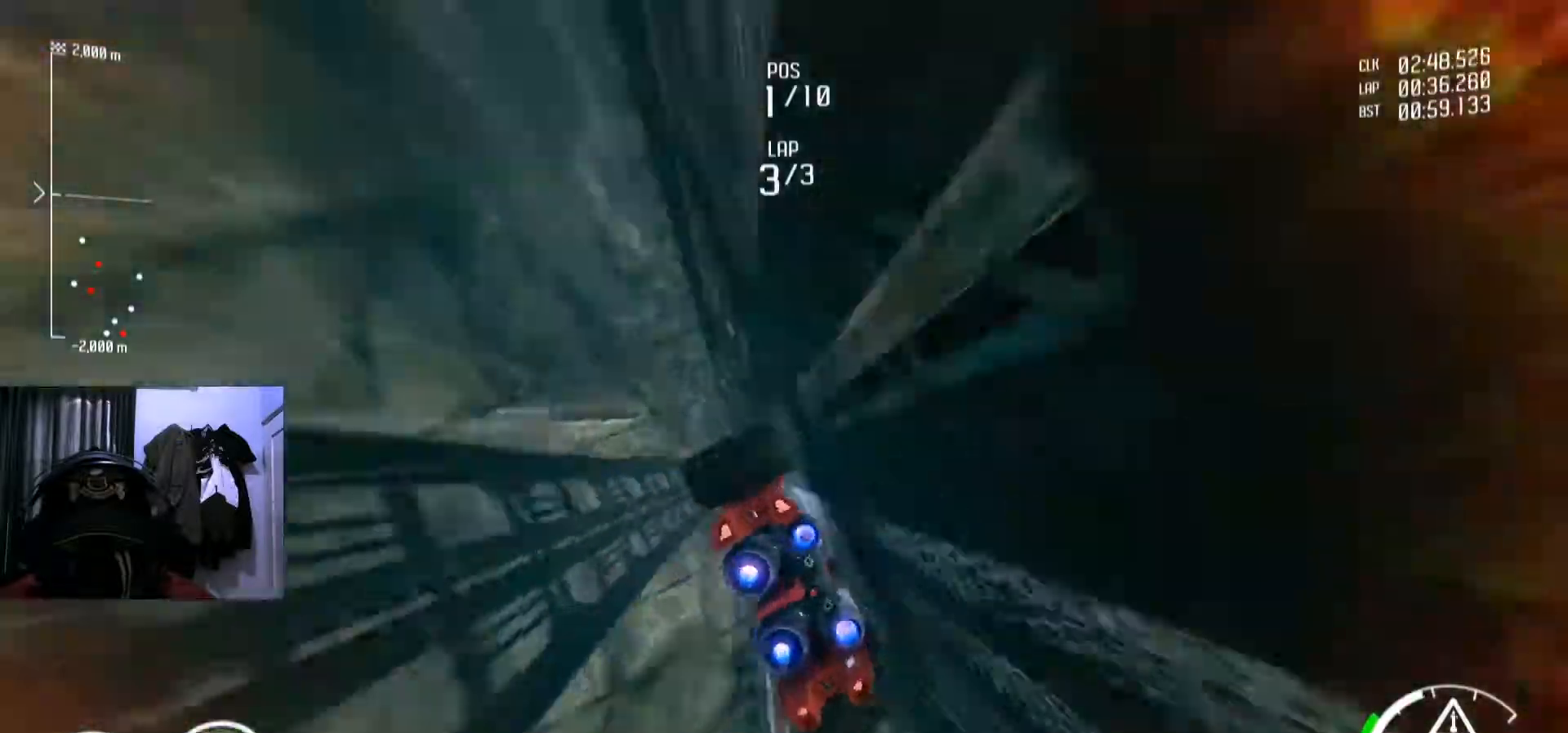
{"buttons": [], "left_stick": "center", "right_stick": "center", "events": []}
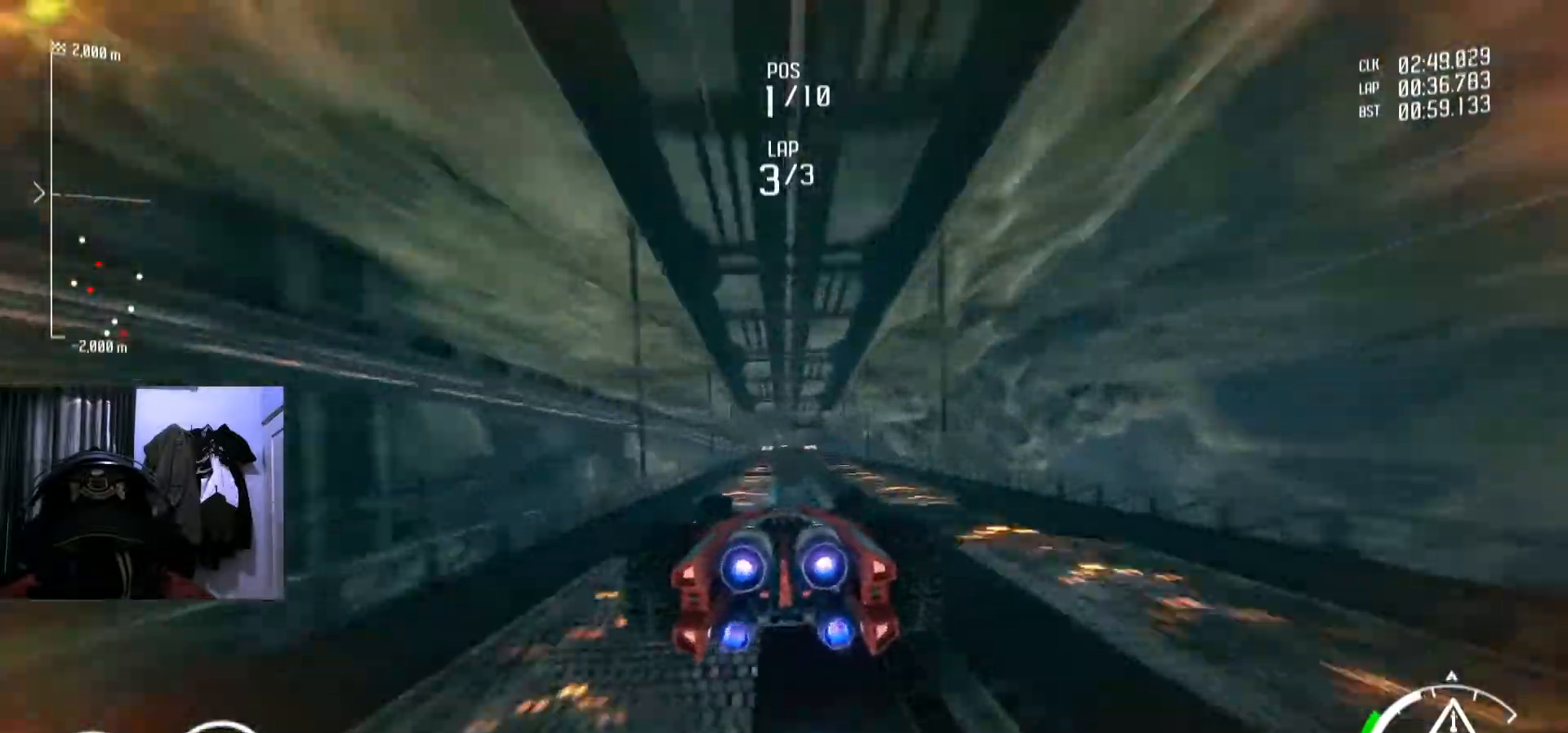
{"buttons": [], "left_stick": "center", "right_stick": "center", "events": []}
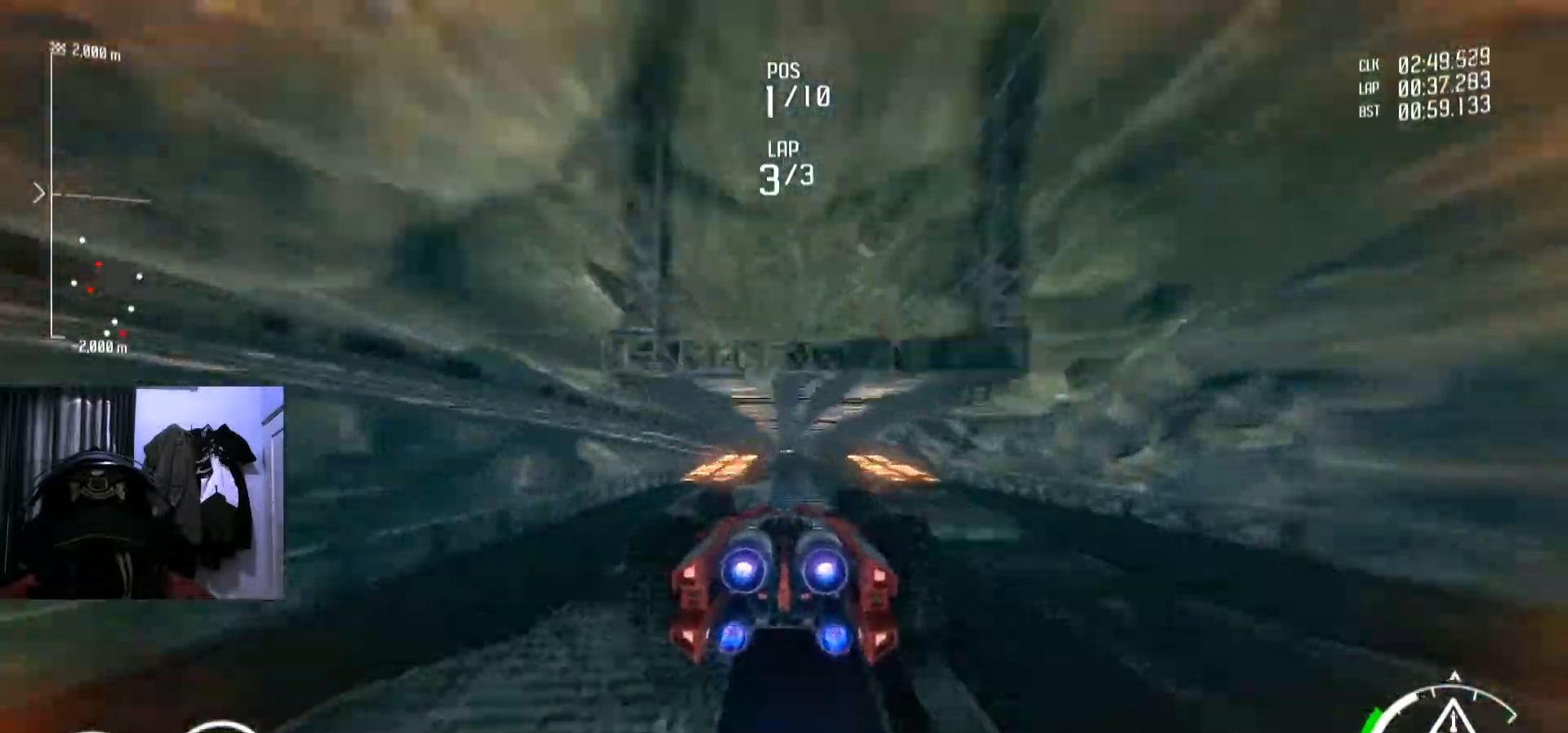
{"buttons": [], "left_stick": "center", "right_stick": "center", "events": []}
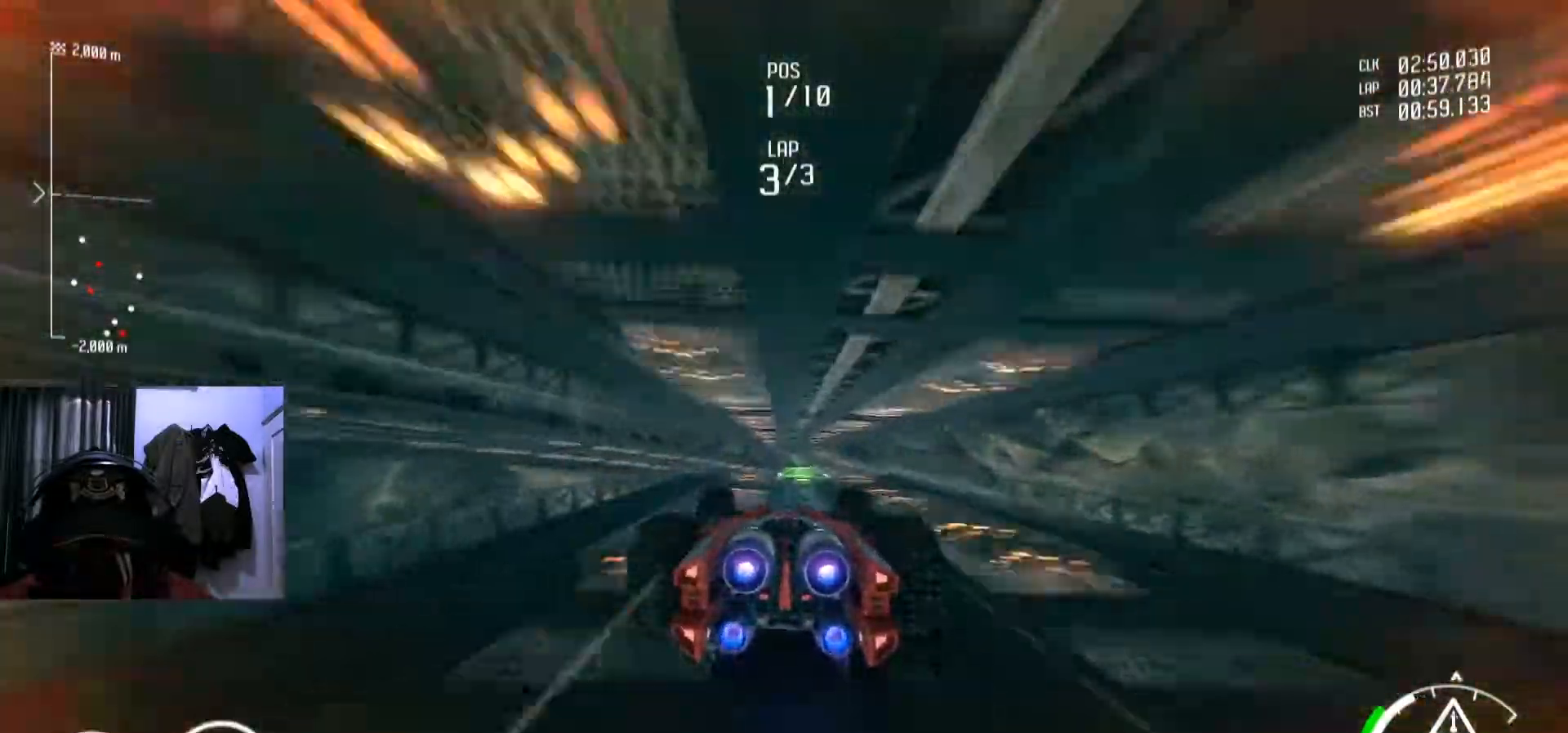
{"buttons": [], "left_stick": "center", "right_stick": "center", "events": []}
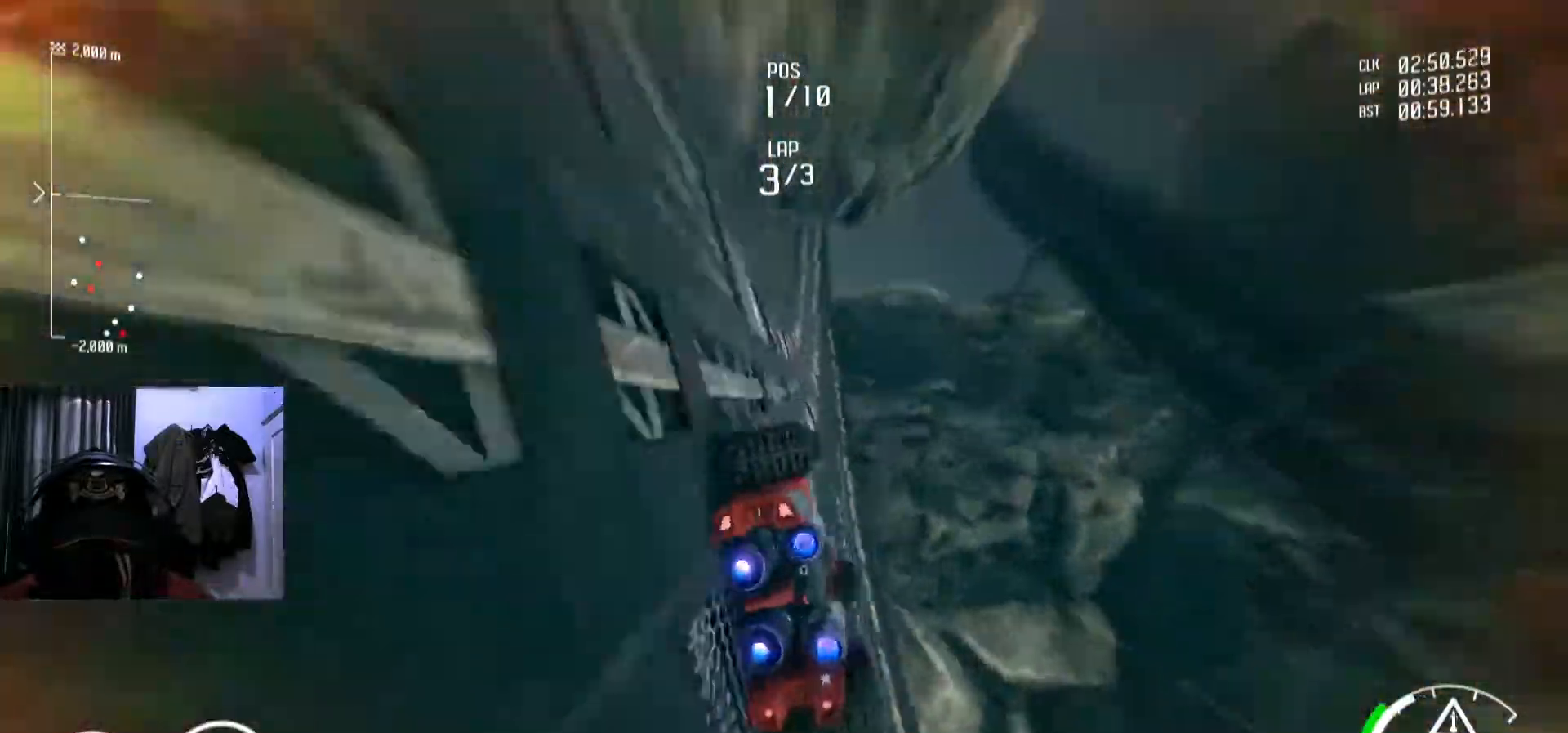
{"buttons": [], "left_stick": "center", "right_stick": "center", "events": [[251, "left_stick", "left"], [301, "left_stick", "down-left"], [484, "left_stick", "center"]]}
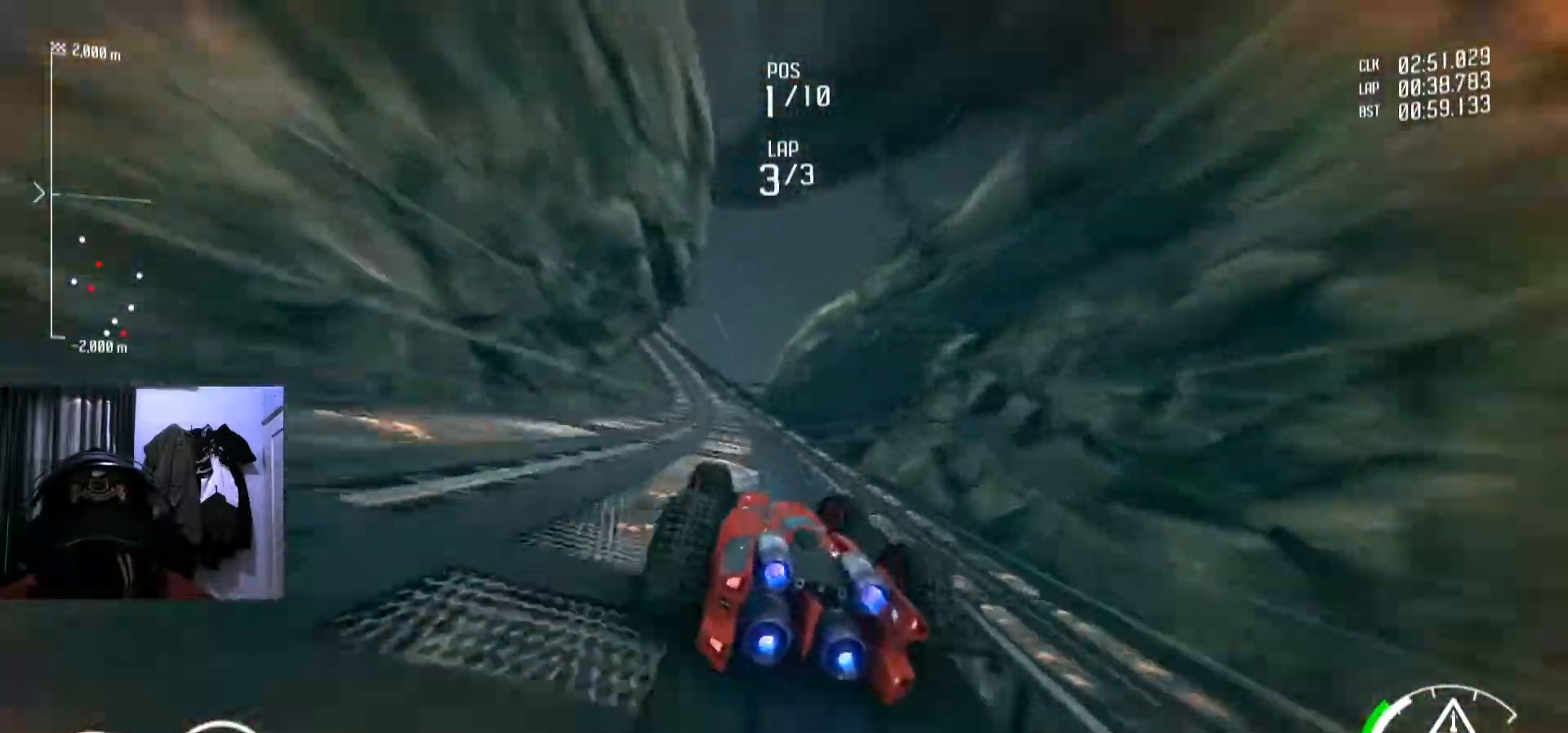
{"buttons": [], "left_stick": "center", "right_stick": "center", "events": []}
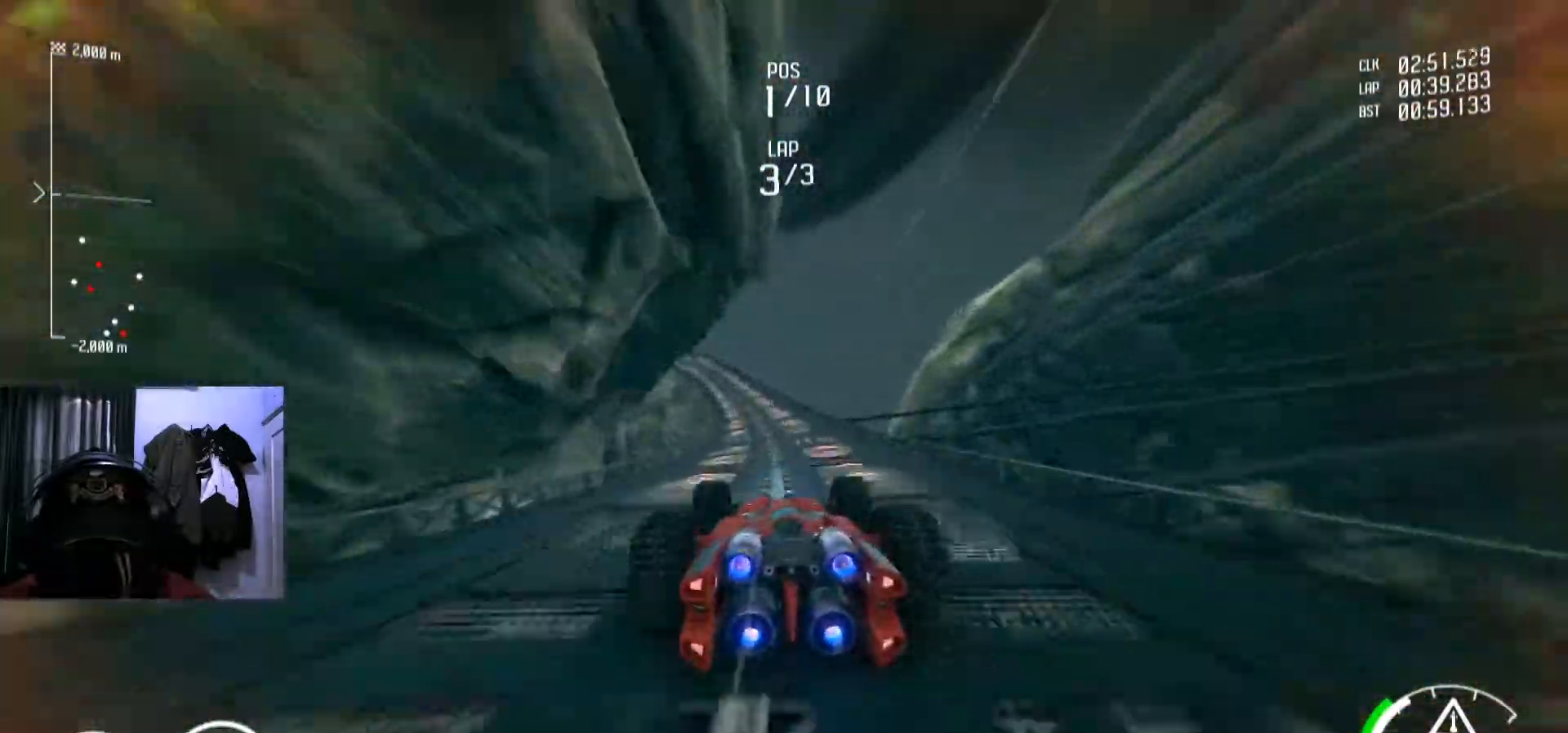
{"buttons": [], "left_stick": "center", "right_stick": "center", "events": [[301, "left_stick", "down-left"], [484, "left_stick", "center"]]}
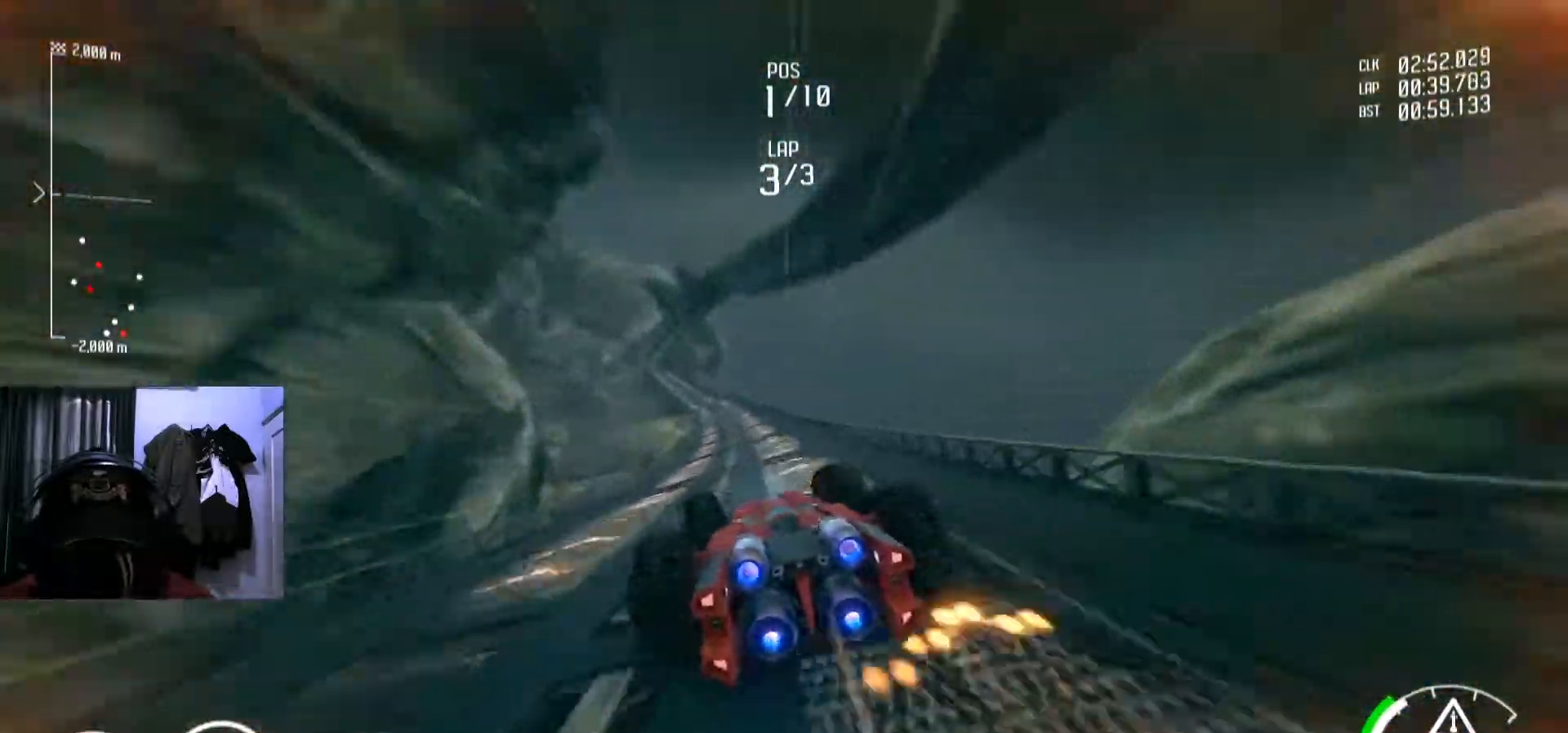
{"buttons": [], "left_stick": "center", "right_stick": "center", "events": [[233, "left_stick", "right"], [334, "left_stick", "center"]]}
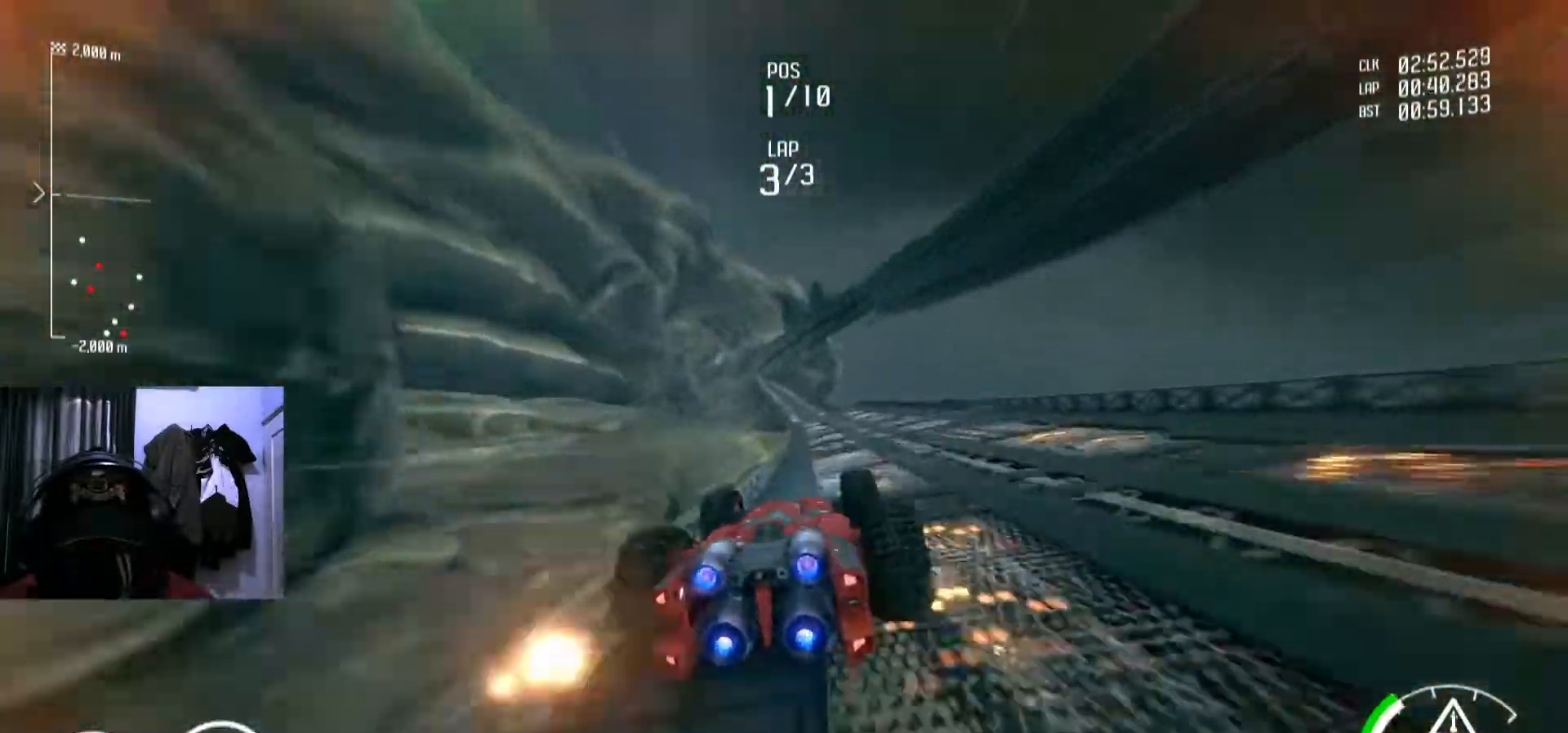
{"buttons": [], "left_stick": "center", "right_stick": "center", "events": [[317, "left_stick", "left"], [417, "left_stick", "center"]]}
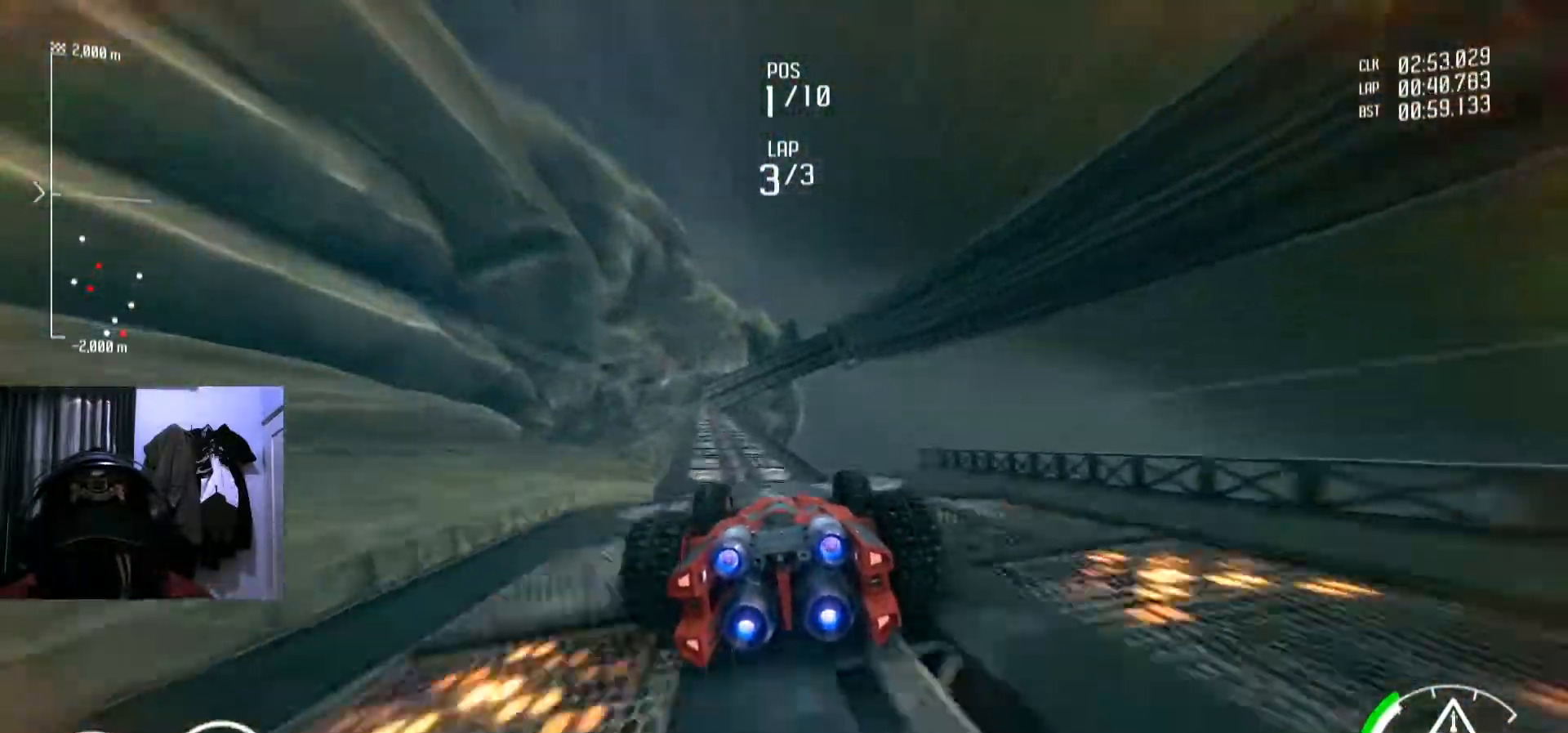
{"buttons": [], "left_stick": "down-left", "right_stick": "center", "events": [[67, "left_stick", "down-left"], [217, "Y", "down"], [217, "left_stick", "center"], [233, "Y", "up"], [367, "left_stick", "down-left"]]}
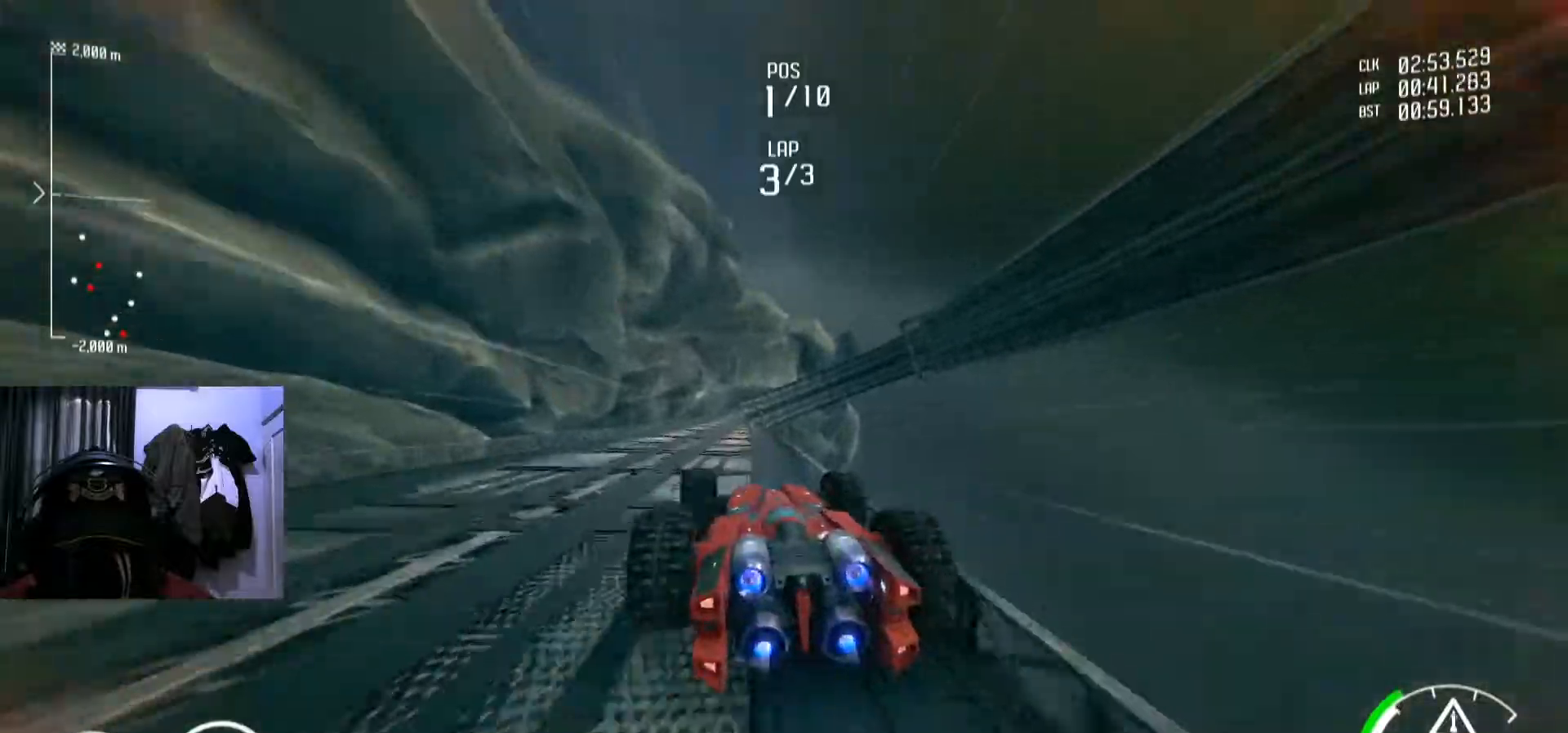
{"buttons": [], "left_stick": "center", "right_stick": "center", "events": [[117, "left_stick", "center"], [301, "left_stick", "right"], [434, "left_stick", "center"]]}
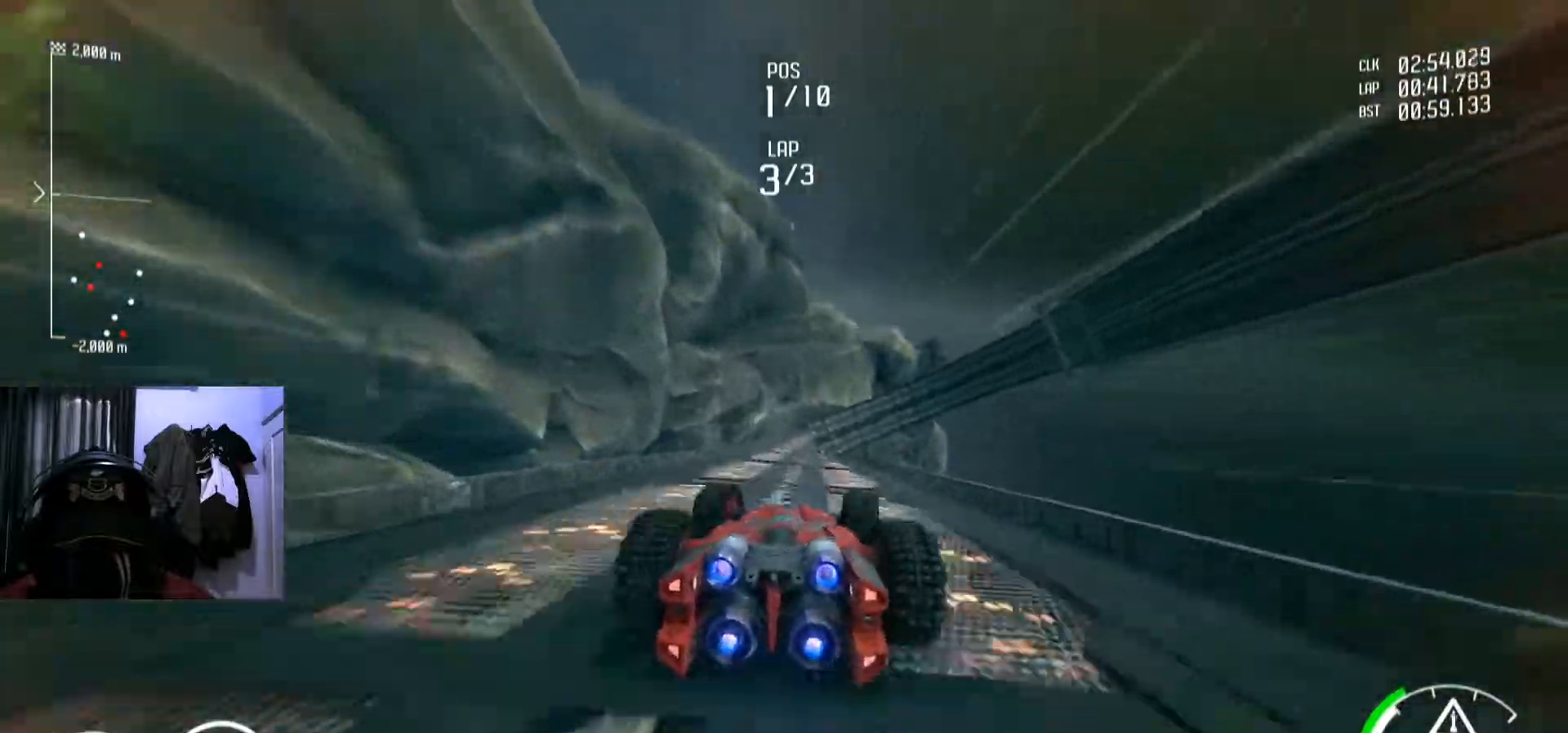
{"buttons": [], "left_stick": "center", "right_stick": "center", "events": [[133, "left_stick", "down-left"], [233, "left_stick", "center"]]}
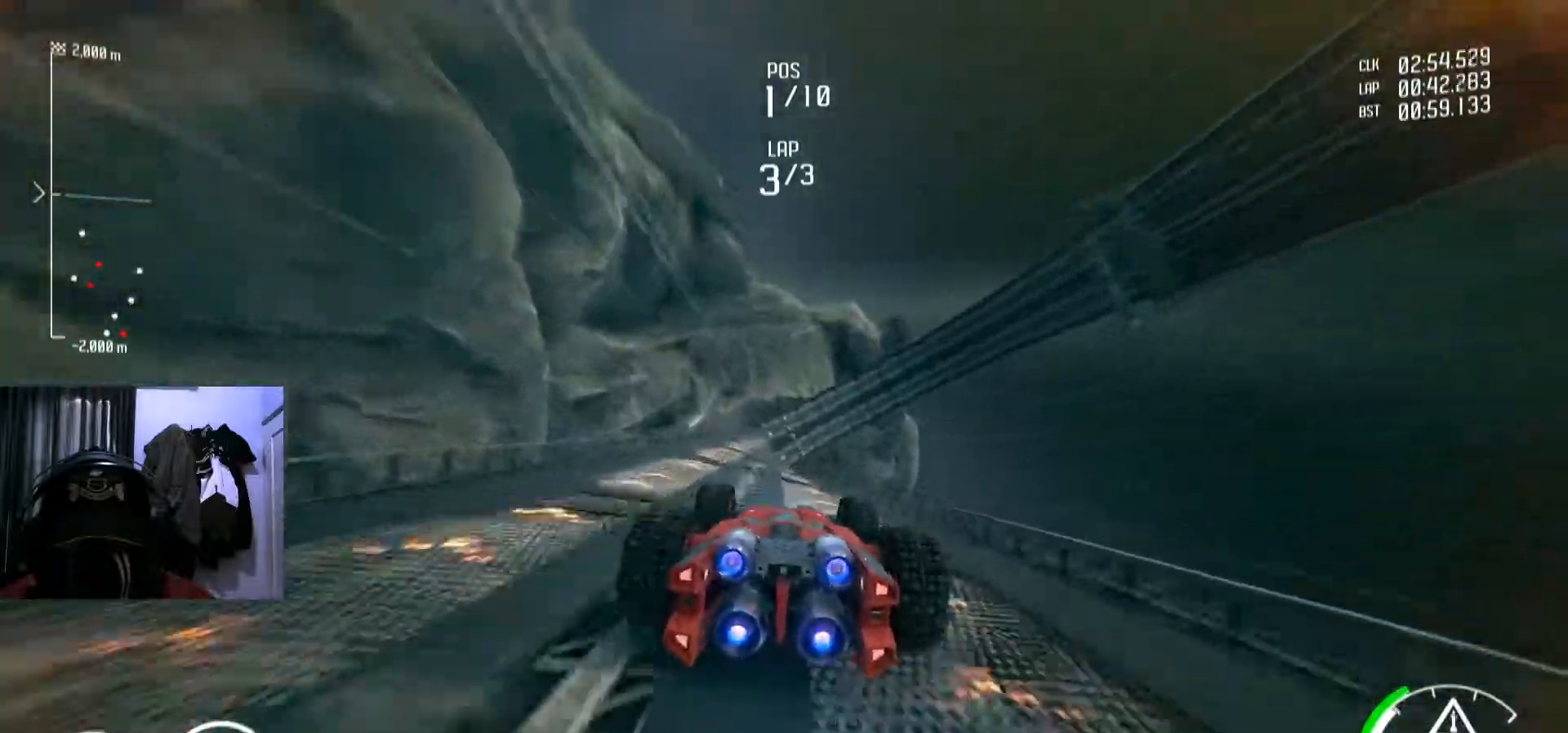
{"buttons": [], "left_stick": "center", "right_stick": "center", "events": [[167, "left_stick", "down-left"], [267, "left_stick", "center"]]}
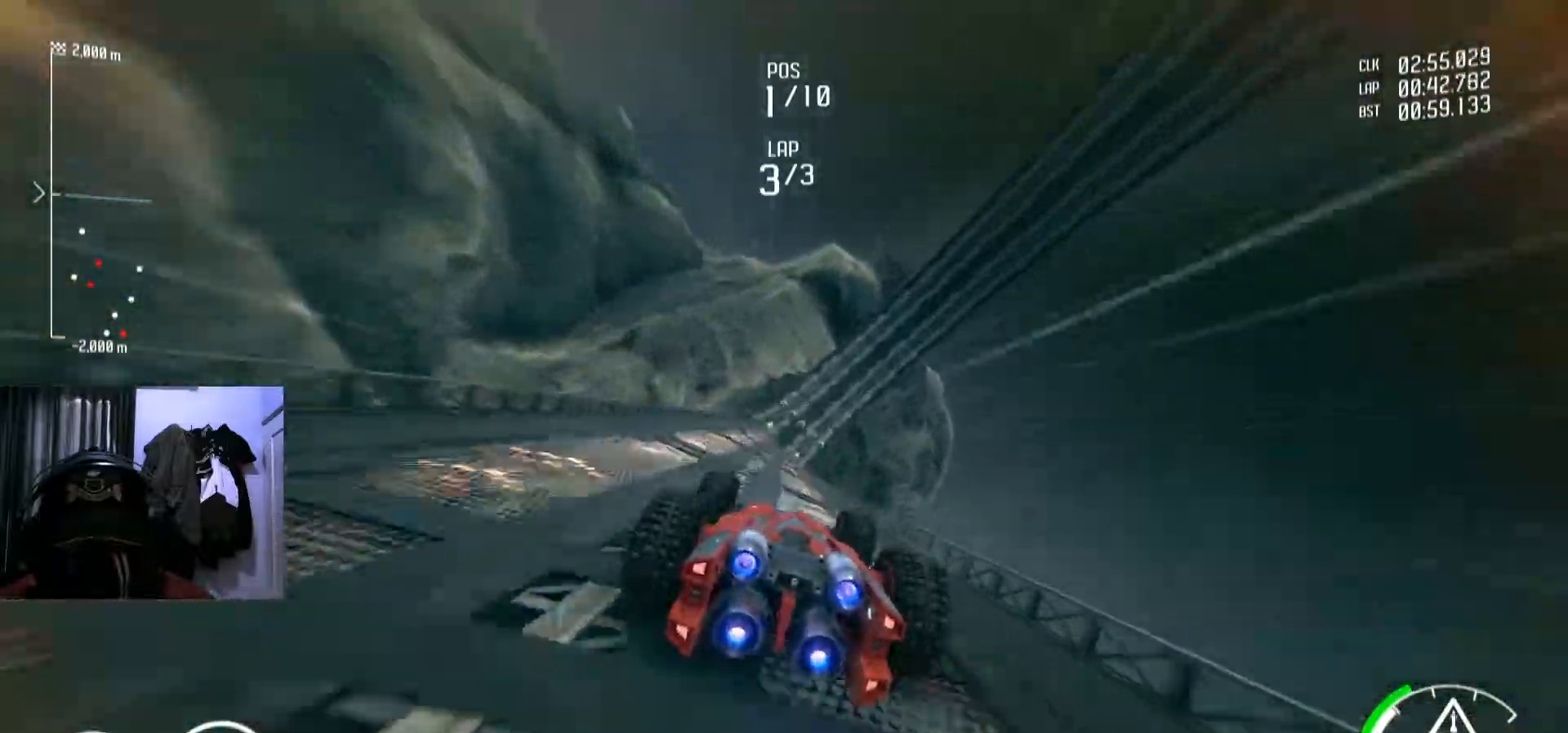
{"buttons": [], "left_stick": "center", "right_stick": "center", "events": [[133, "left_stick", "down-left"], [250, "left_stick", "center"]]}
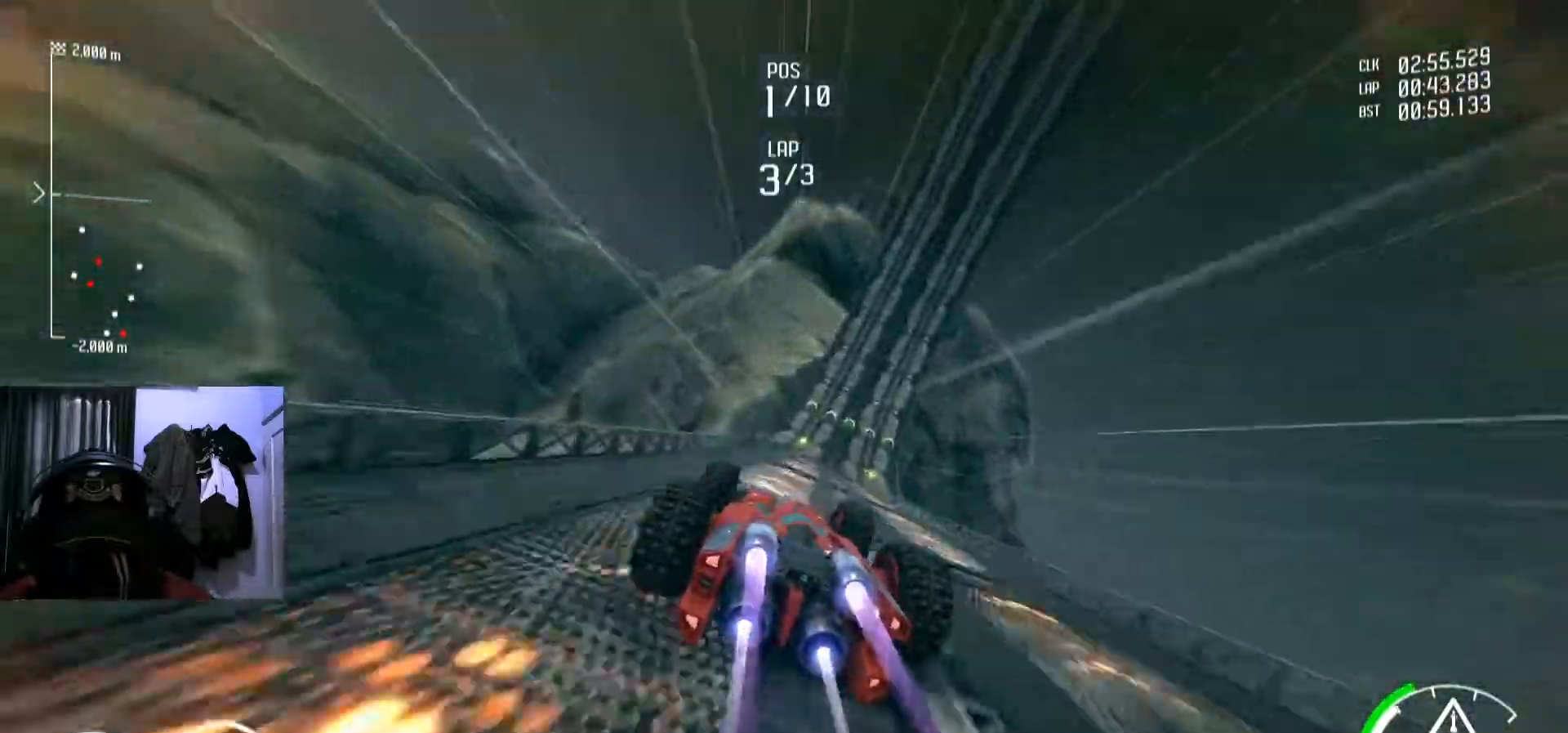
{"buttons": [], "left_stick": "center", "right_stick": "center", "events": [[67, "left_stick", "right"], [134, "left_stick", "center"], [267, "A", "down"], [284, "A", "up"]]}